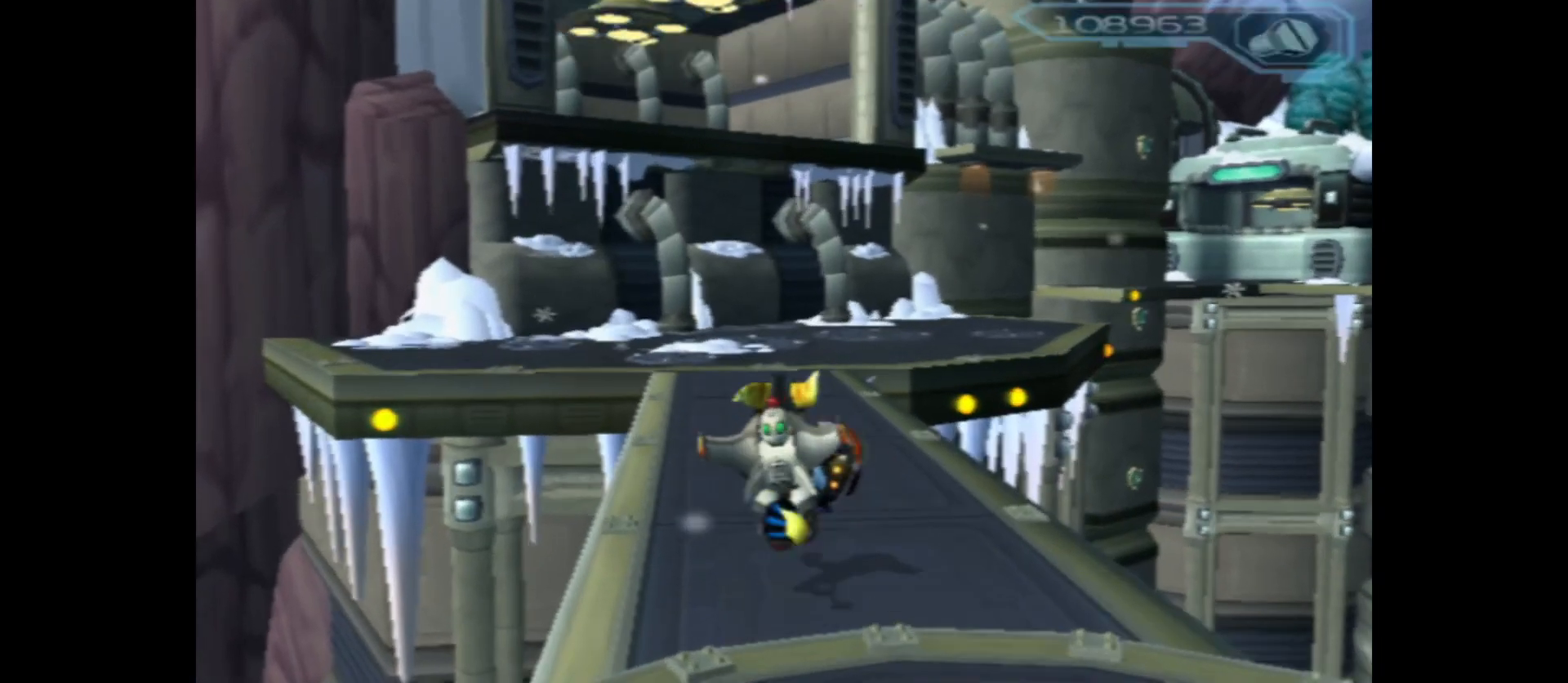
Gameplay with a controller (Xbox layout); each line is a JSON object with the inputs held at the frame after it. "events" lists button and stick changes between this image and that frame as [ms after this image, input, new state], when the widget could be followed in between.
{"buttons": [], "left_stick": "up", "right_stick": "center", "events": [[117, "left_stick", "up-left"], [267, "left_stick", "up"]]}
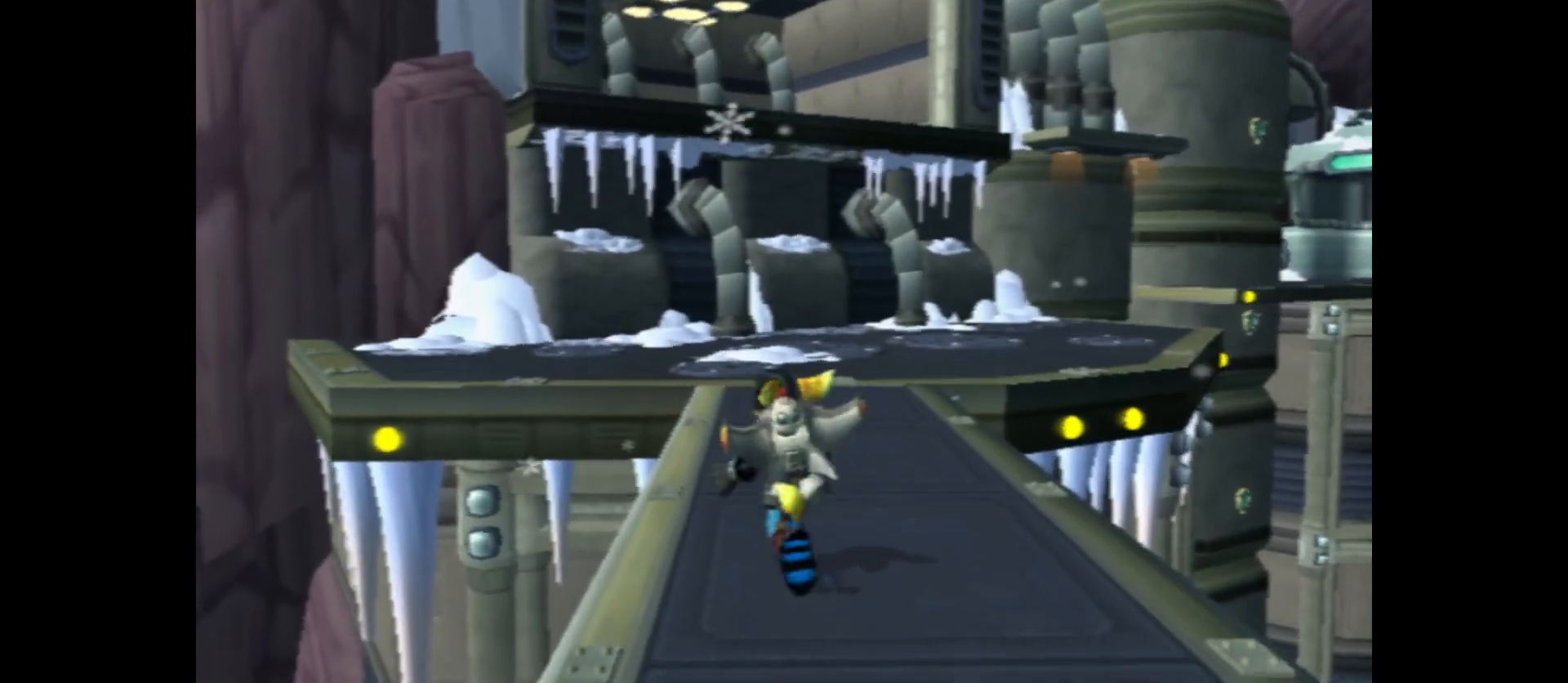
{"buttons": [], "left_stick": "up", "right_stick": "center", "events": []}
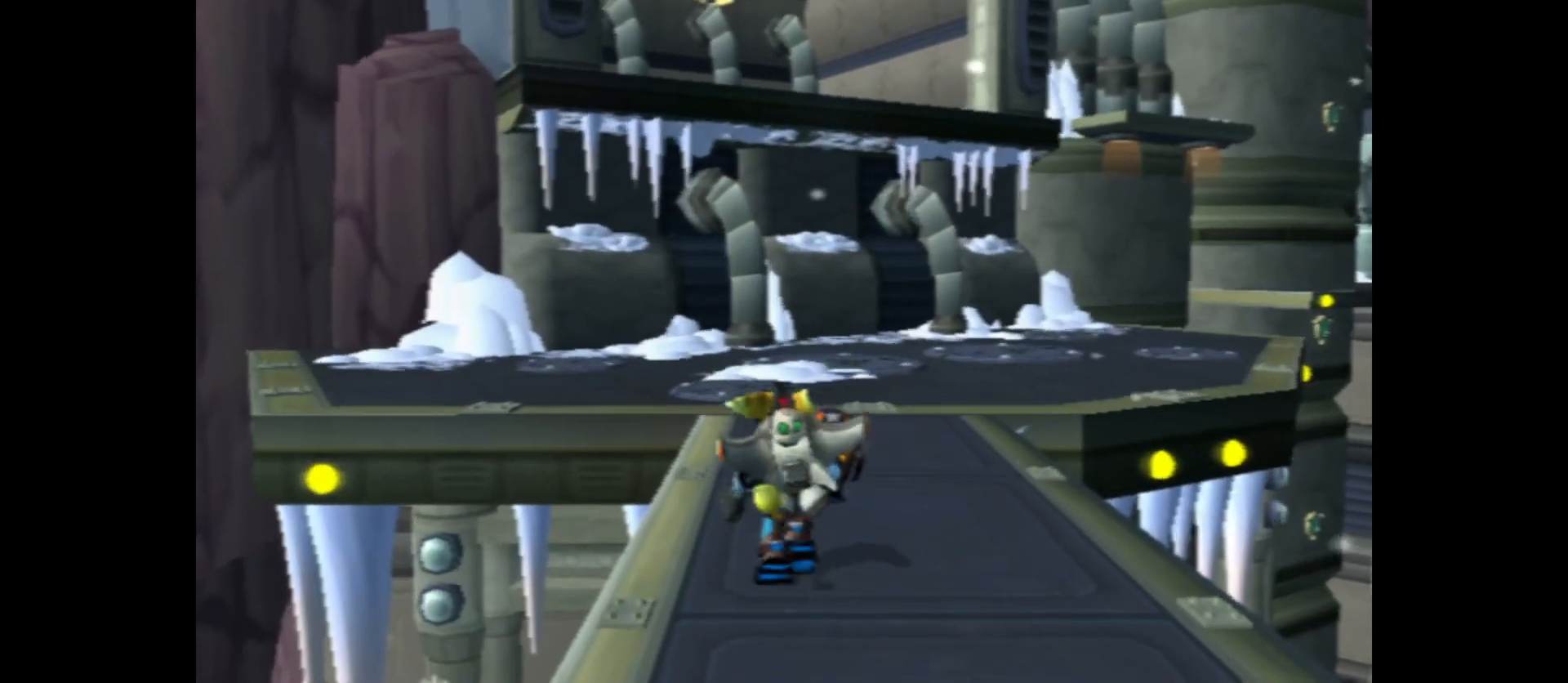
{"buttons": [], "left_stick": "up", "right_stick": "right", "events": [[483, "right_stick", "right"]]}
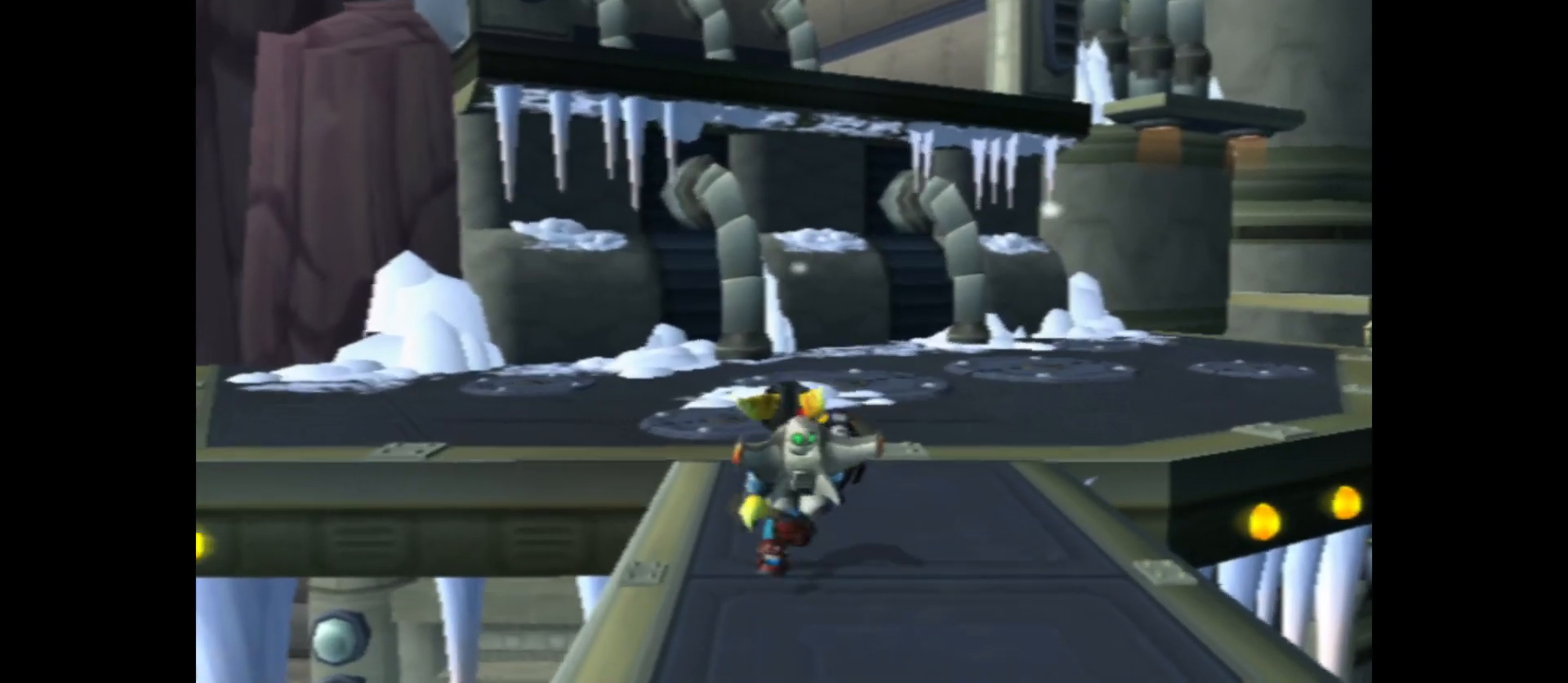
{"buttons": [], "left_stick": "up", "right_stick": "right", "events": []}
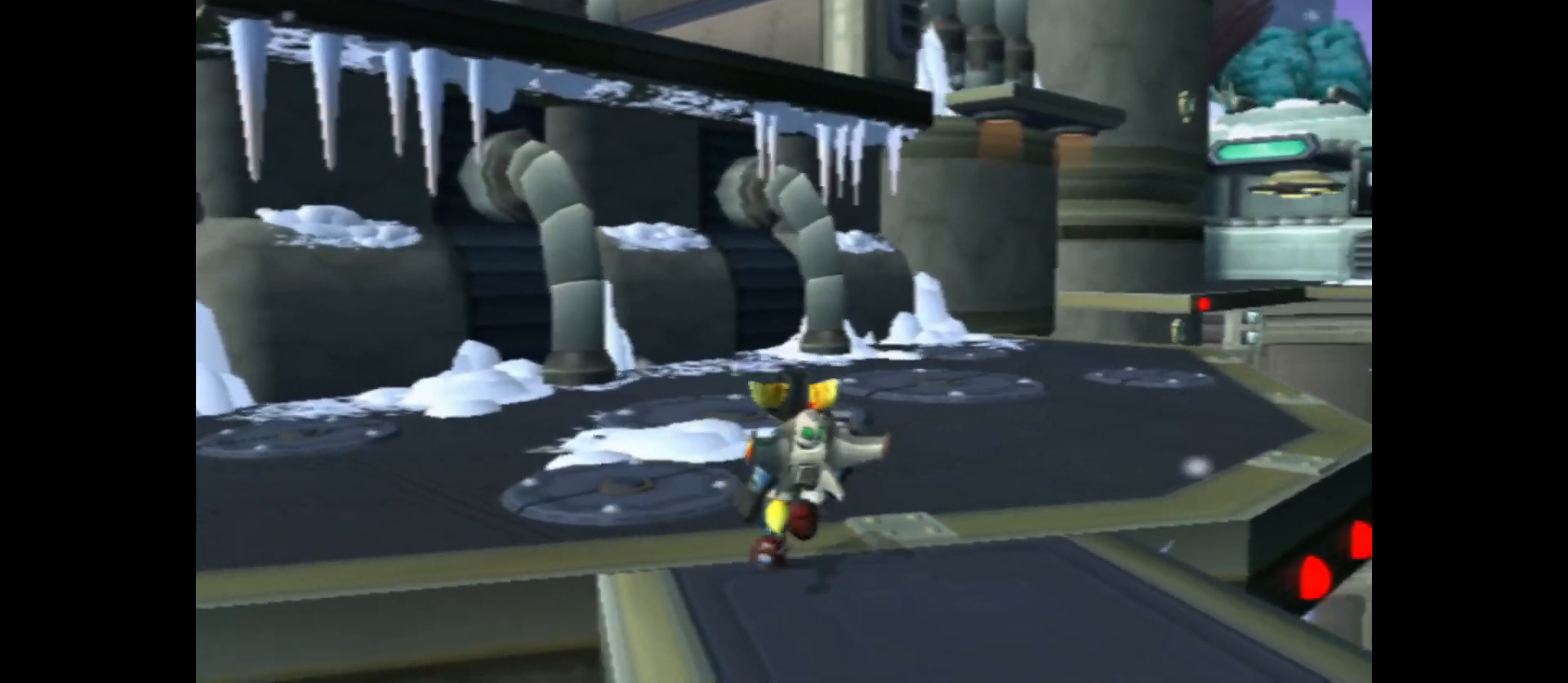
{"buttons": [], "left_stick": "up", "right_stick": "center", "events": [[50, "right_stick", "center"]]}
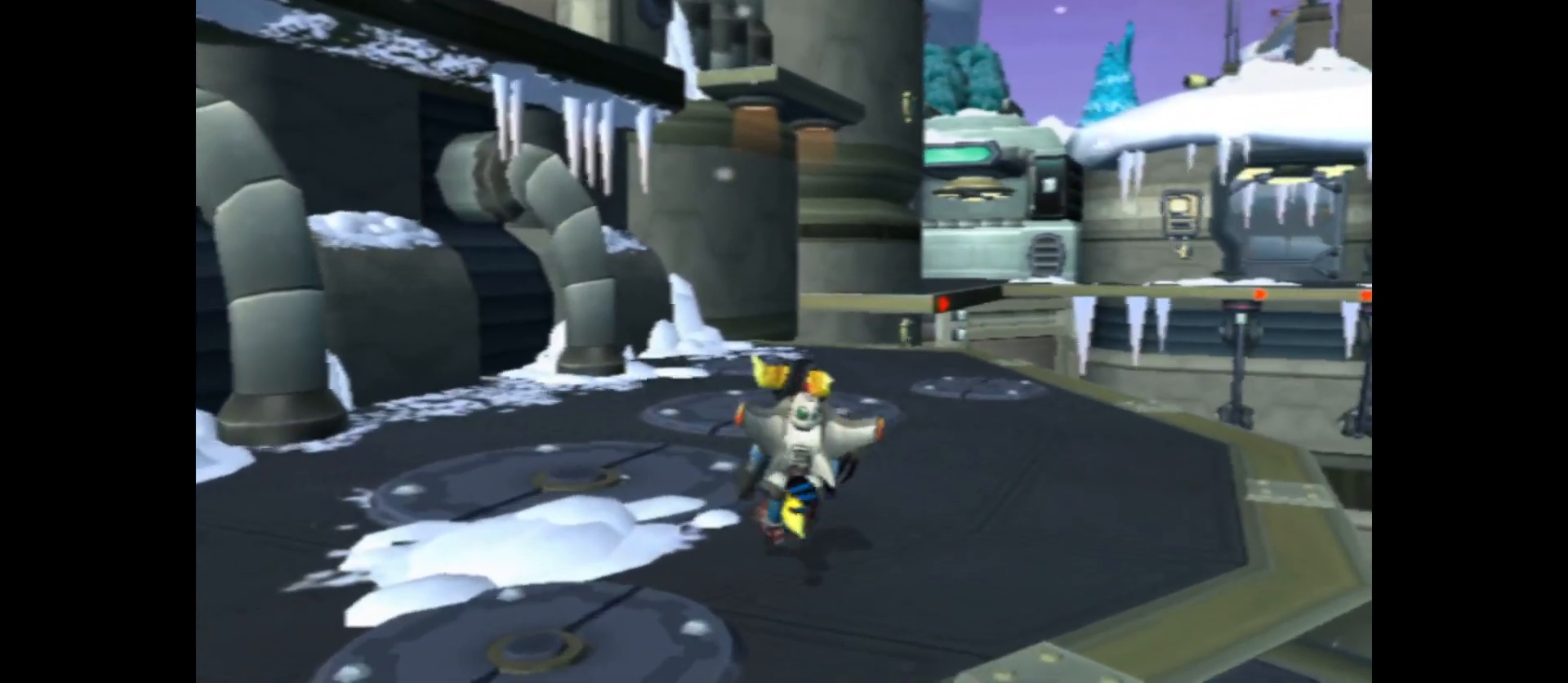
{"buttons": [], "left_stick": "up", "right_stick": "center", "events": [[167, "right_stick", "right"], [317, "right_stick", "center"]]}
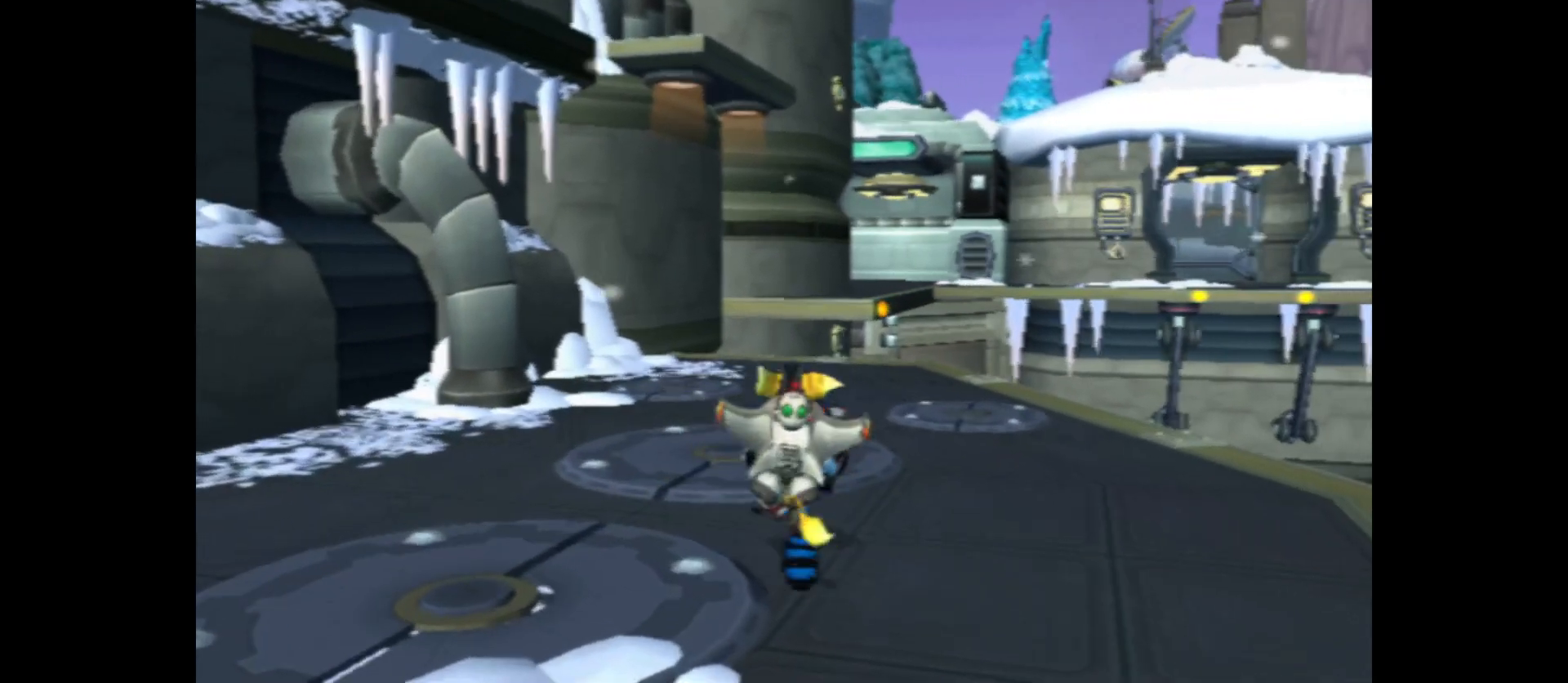
{"buttons": [], "left_stick": "up", "right_stick": "center", "events": []}
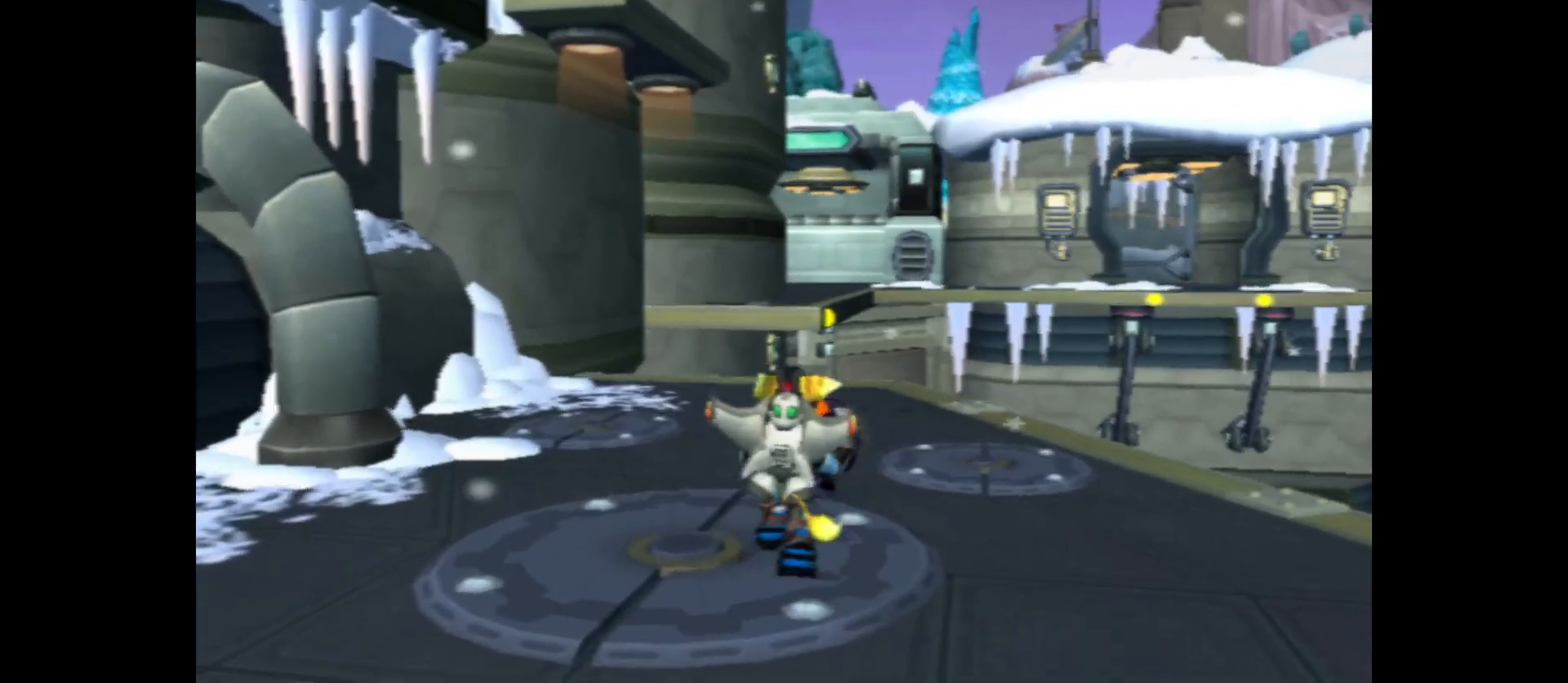
{"buttons": [], "left_stick": "up", "right_stick": "center", "events": []}
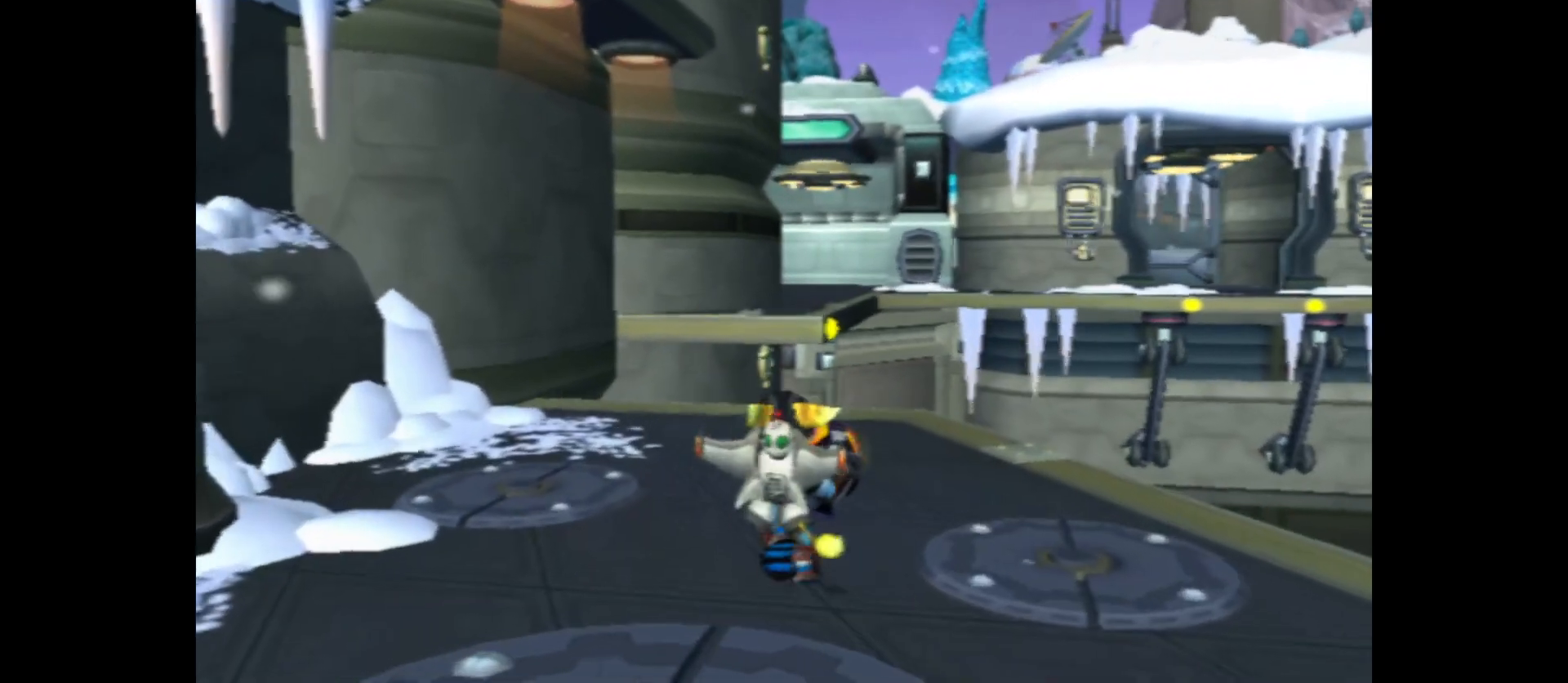
{"buttons": [], "left_stick": "up", "right_stick": "center", "events": []}
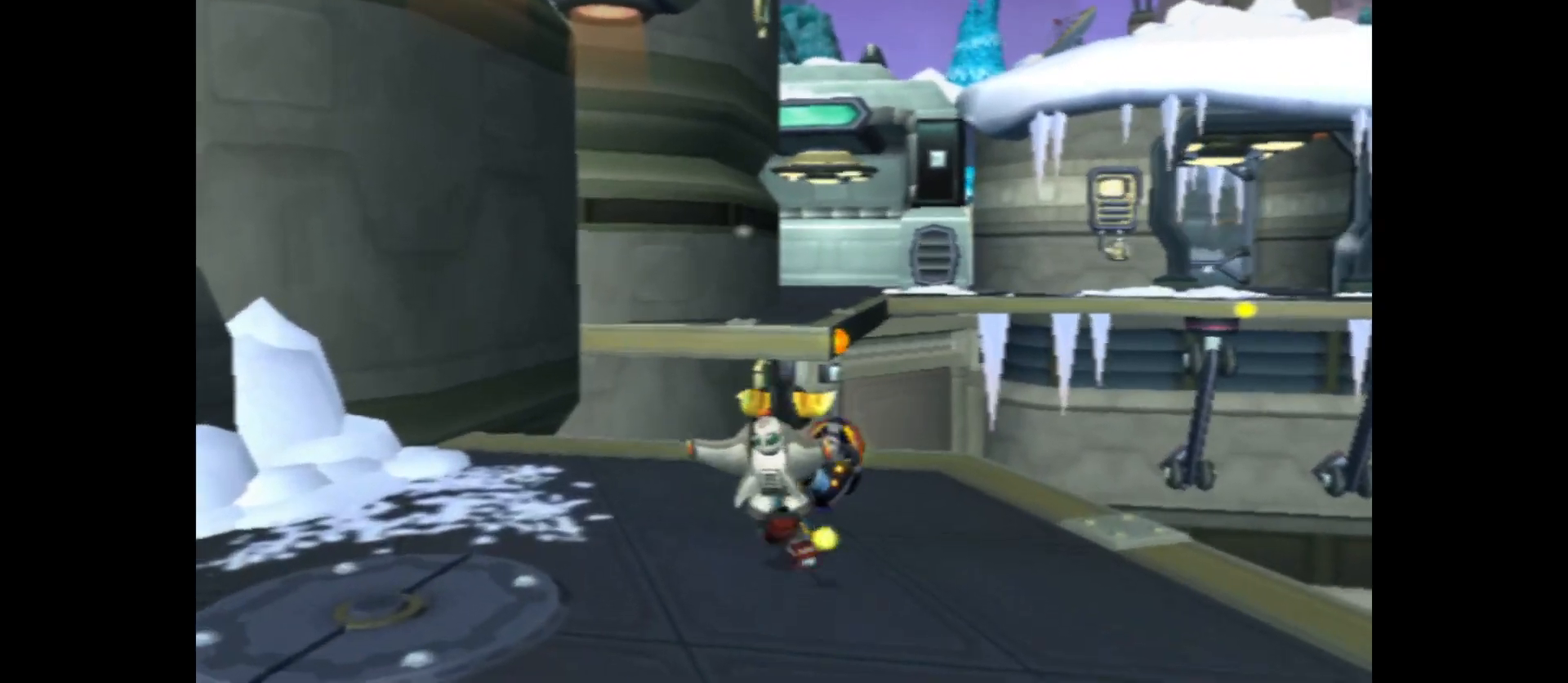
{"buttons": [], "left_stick": "up", "right_stick": "center", "events": []}
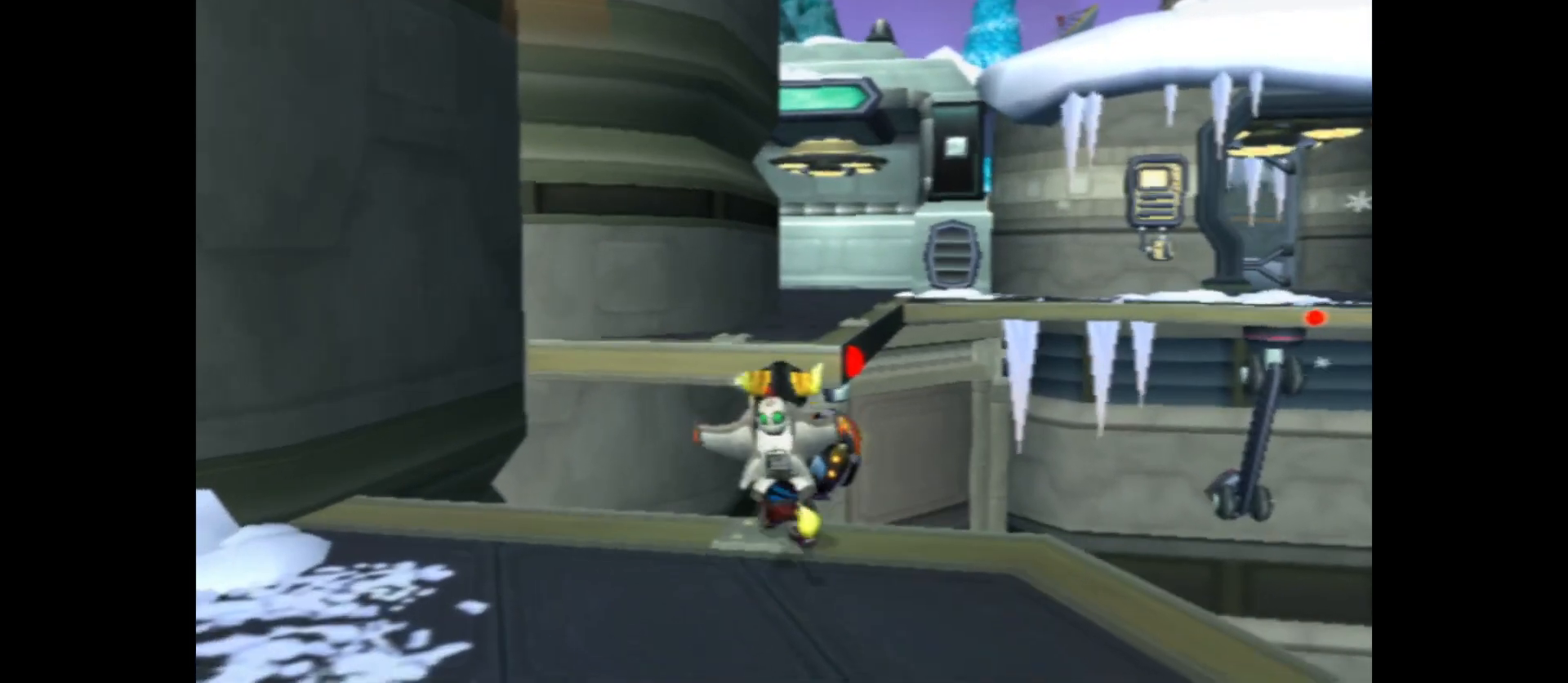
{"buttons": ["A"], "left_stick": "up", "right_stick": "center", "events": [[17, "A", "down"], [350, "A", "up"], [417, "A", "down"]]}
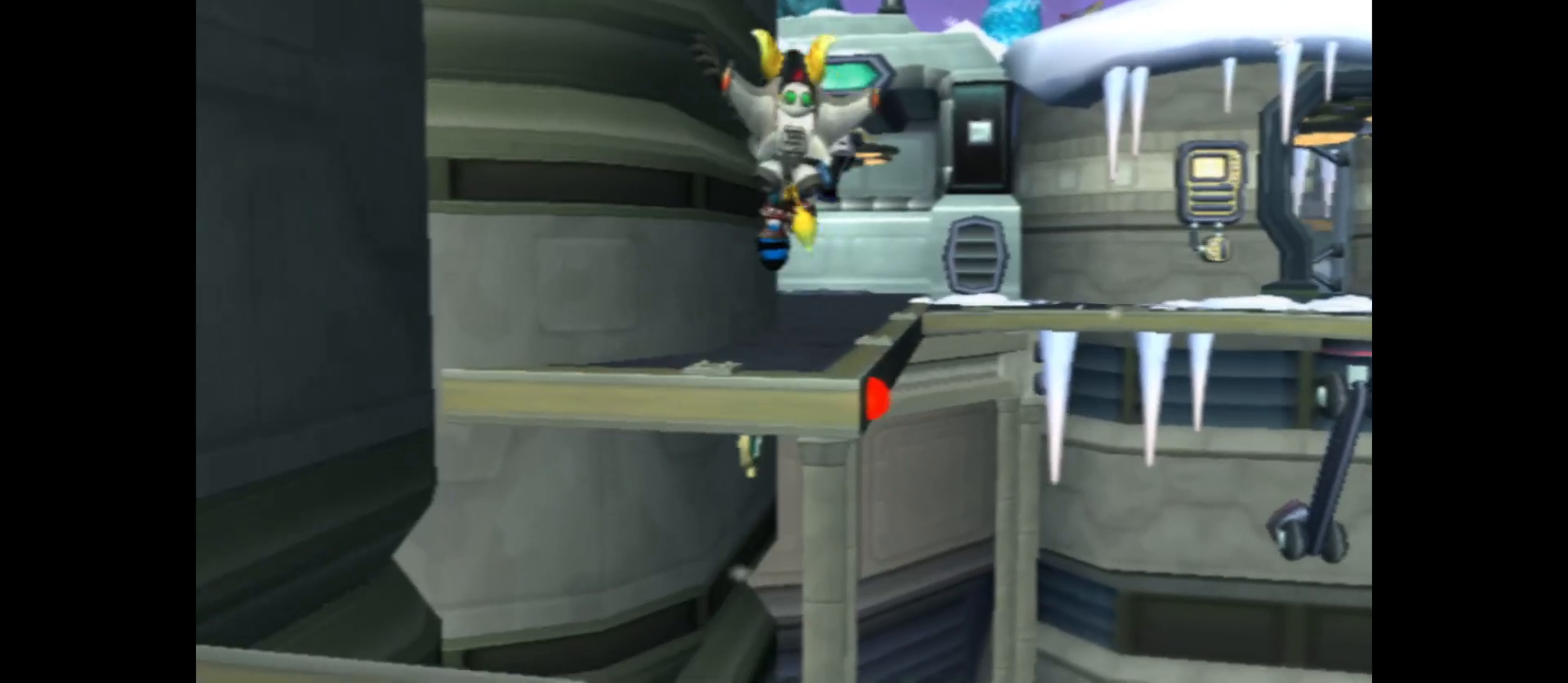
{"buttons": [], "left_stick": "up", "right_stick": "center", "events": [[117, "A", "up"]]}
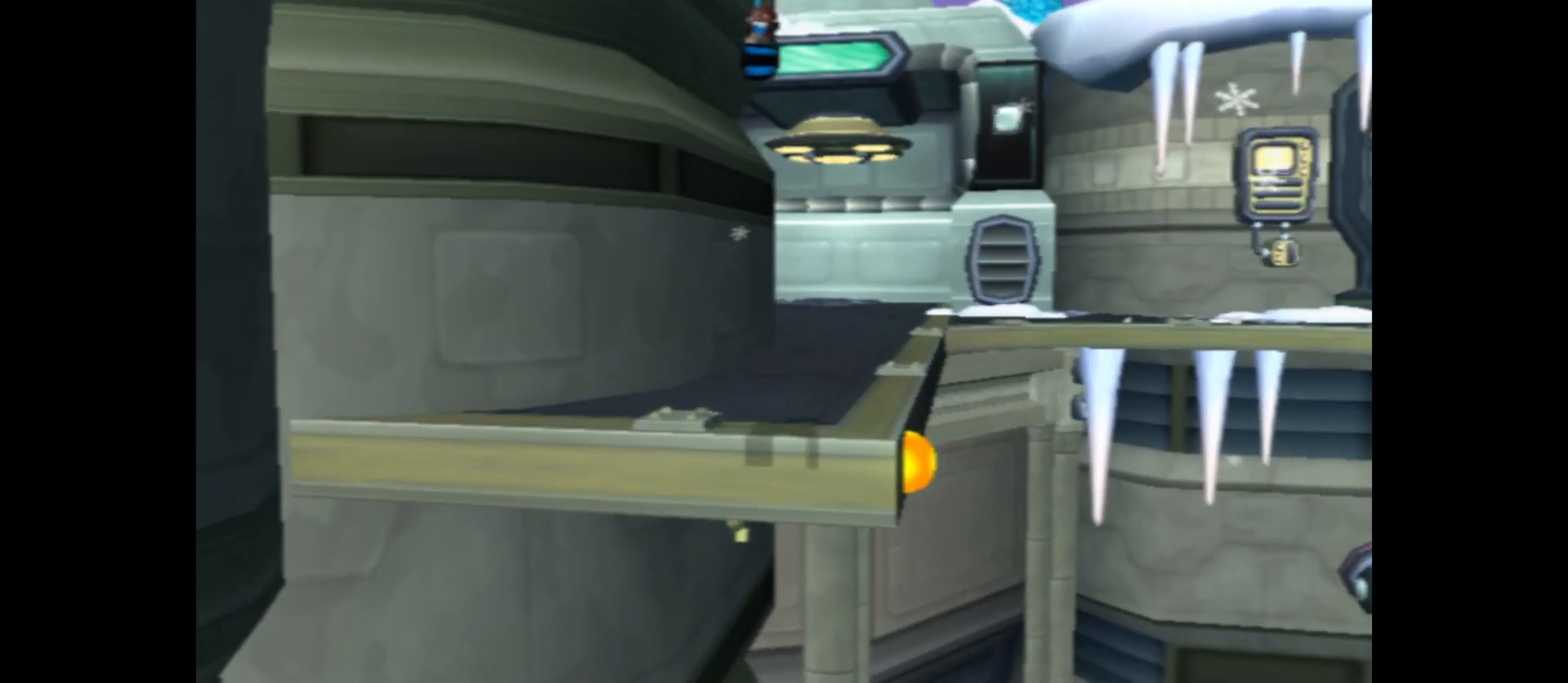
{"buttons": [], "left_stick": "up", "right_stick": "center", "events": []}
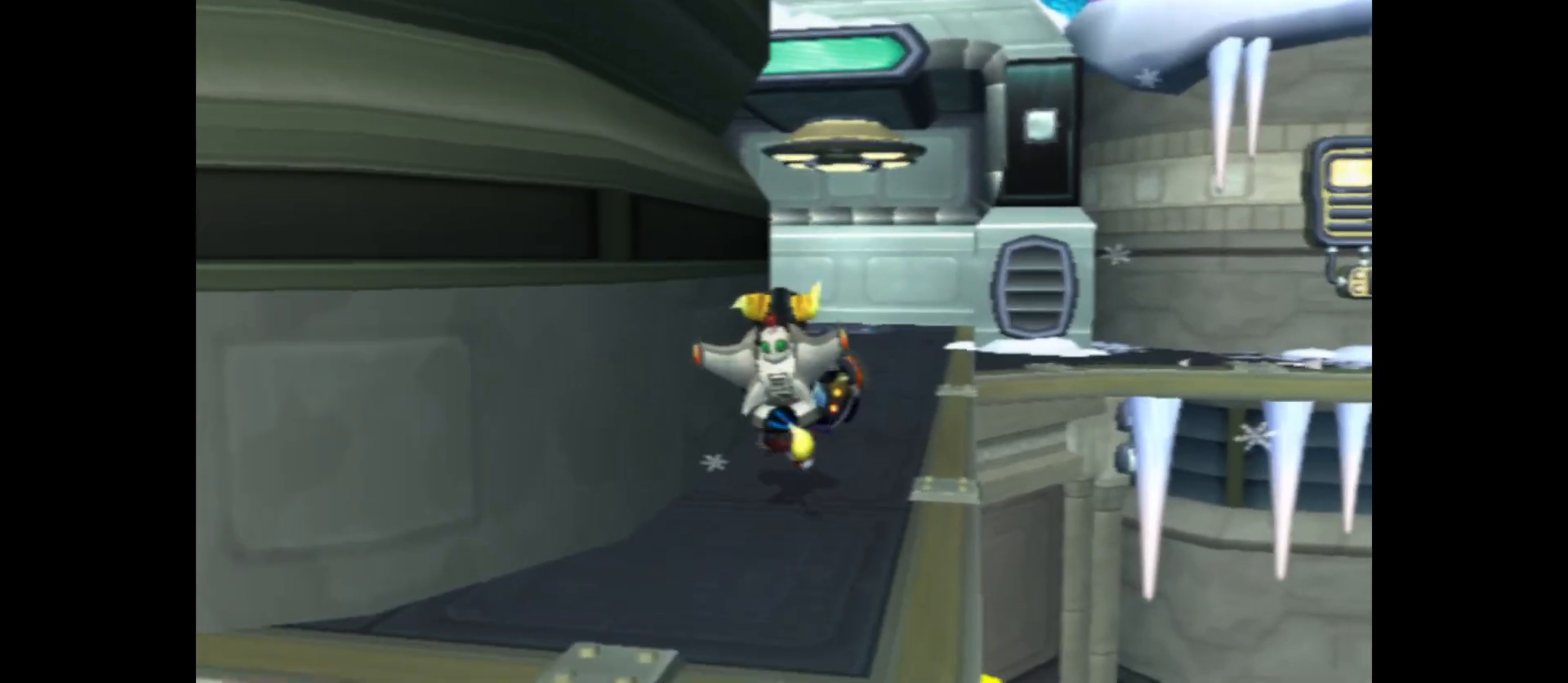
{"buttons": [], "left_stick": "up", "right_stick": "center", "events": []}
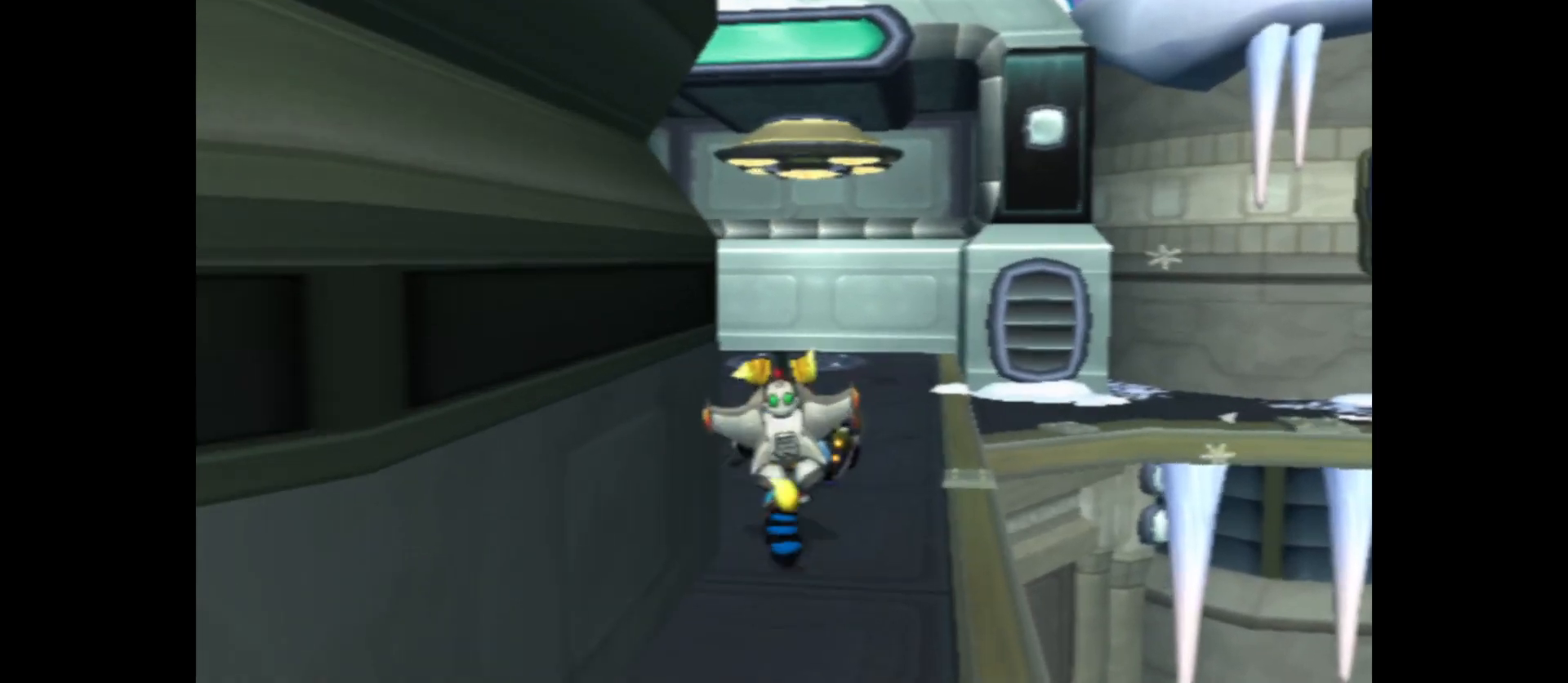
{"buttons": [], "left_stick": "up-right", "right_stick": "right", "events": [[350, "left_stick", "up-right"], [483, "right_stick", "right"]]}
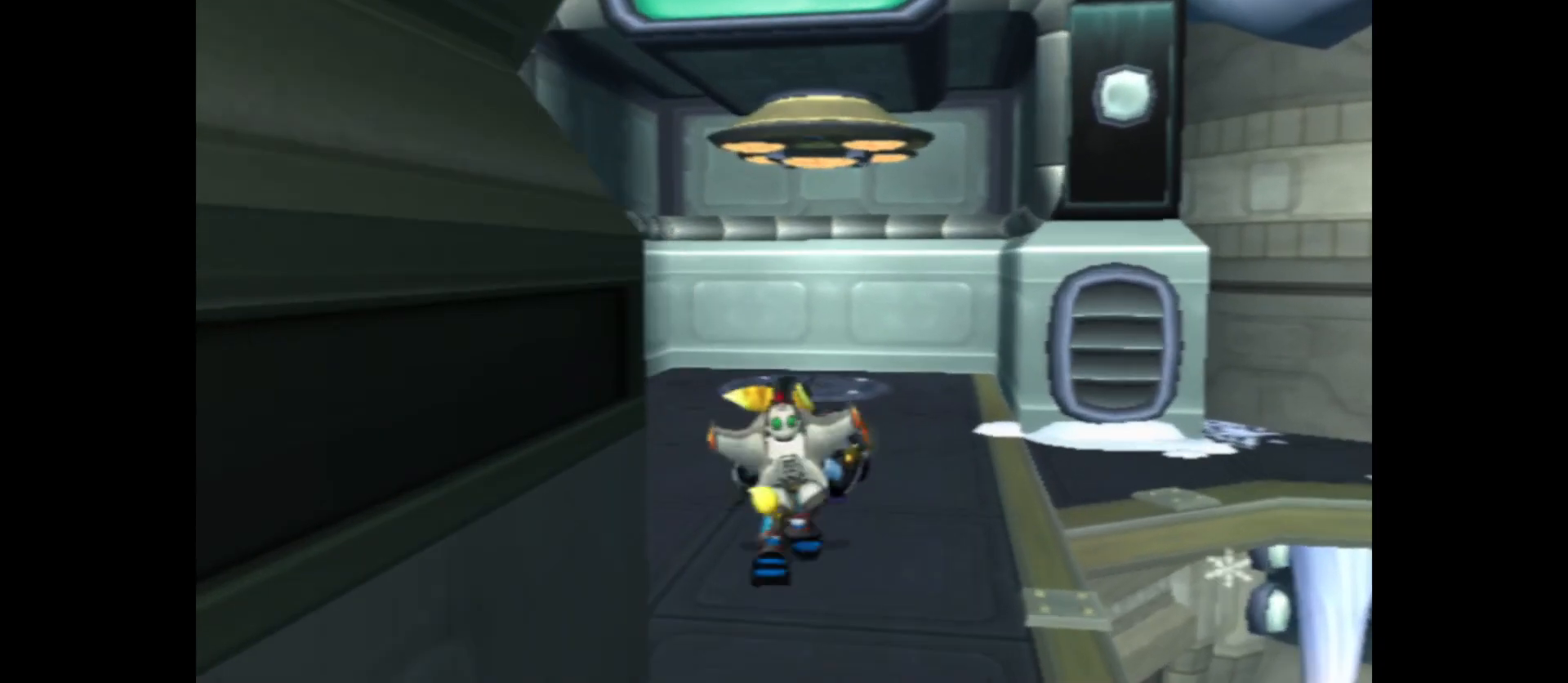
{"buttons": [], "left_stick": "up-right", "right_stick": "center", "events": [[200, "right_stick", "center"]]}
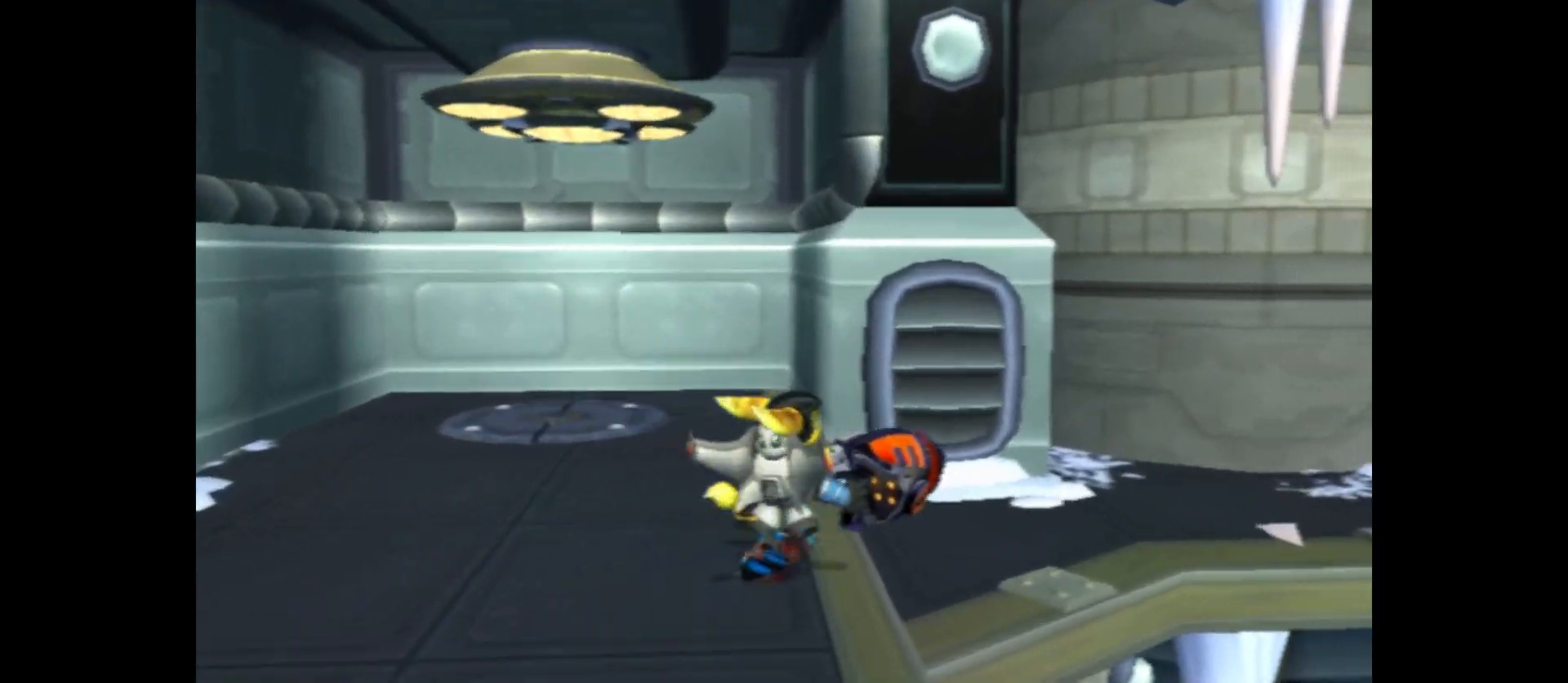
{"buttons": [], "left_stick": "up-right", "right_stick": "center", "events": []}
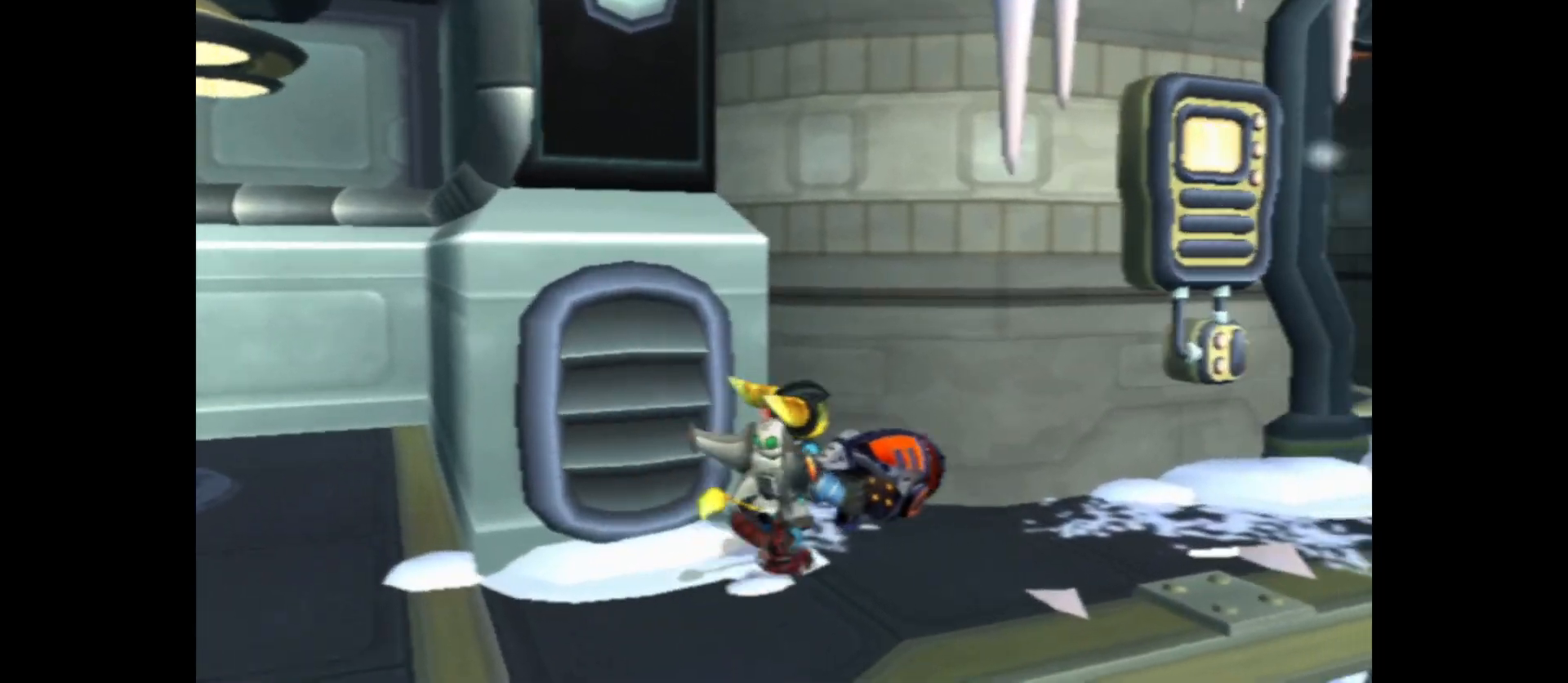
{"buttons": [], "left_stick": "up-right", "right_stick": "center", "events": []}
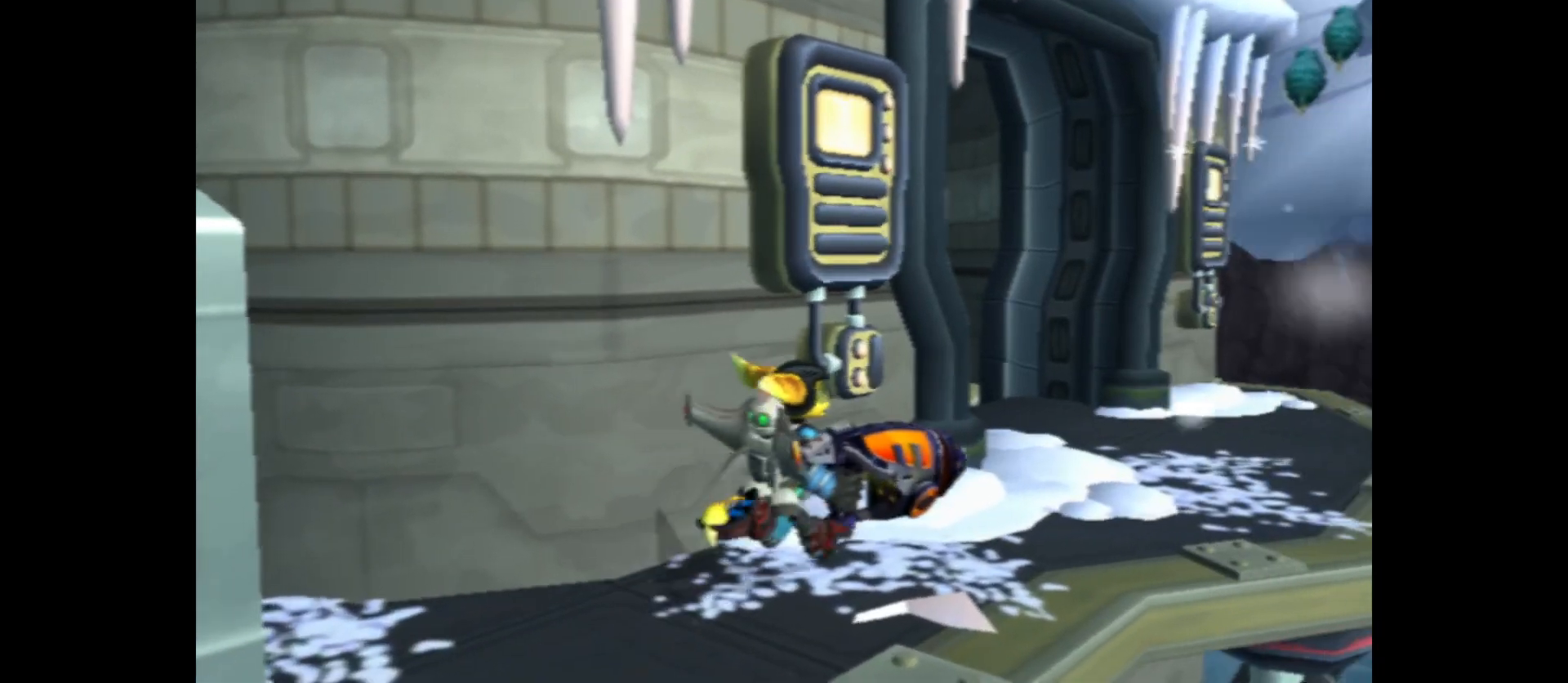
{"buttons": [], "left_stick": "up", "right_stick": "left", "events": [[200, "left_stick", "up"], [350, "right_stick", "left"]]}
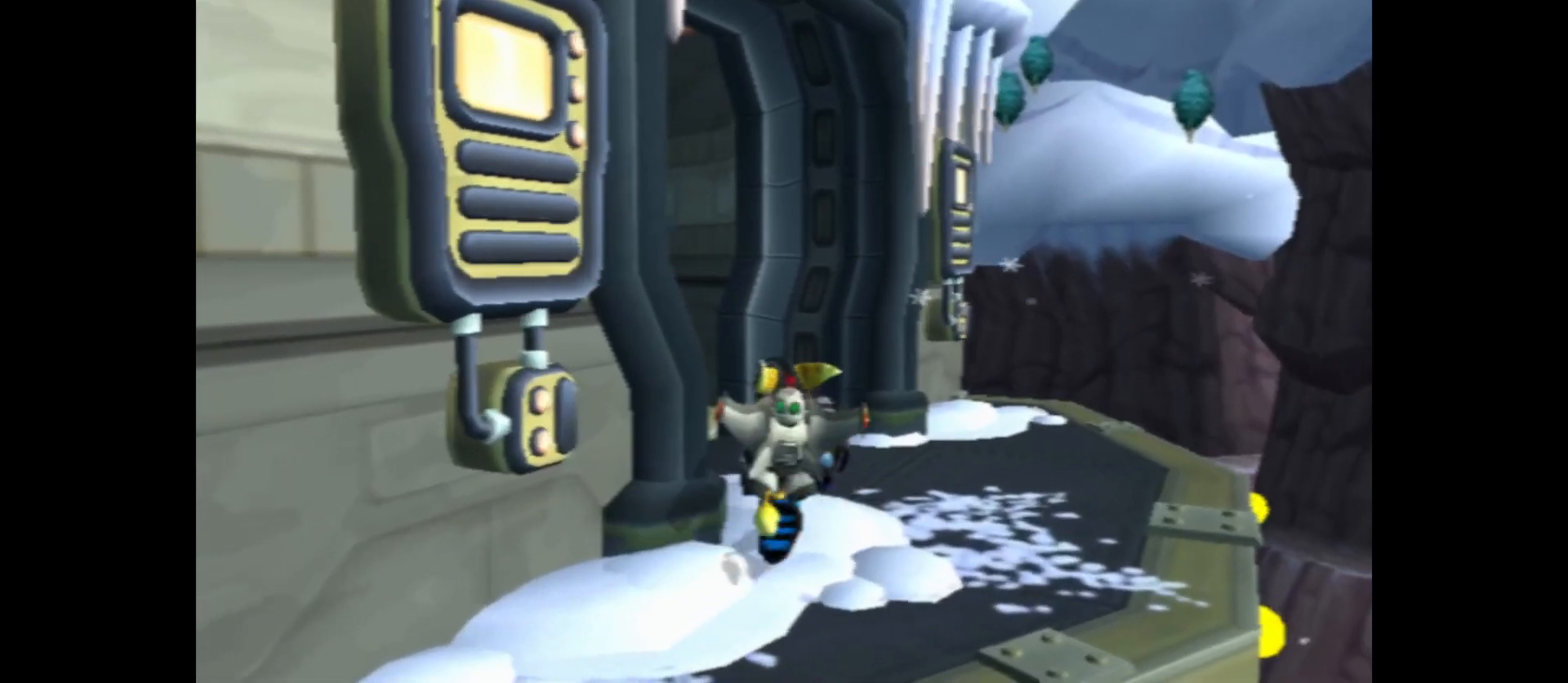
{"buttons": [], "left_stick": "up", "right_stick": "left", "events": []}
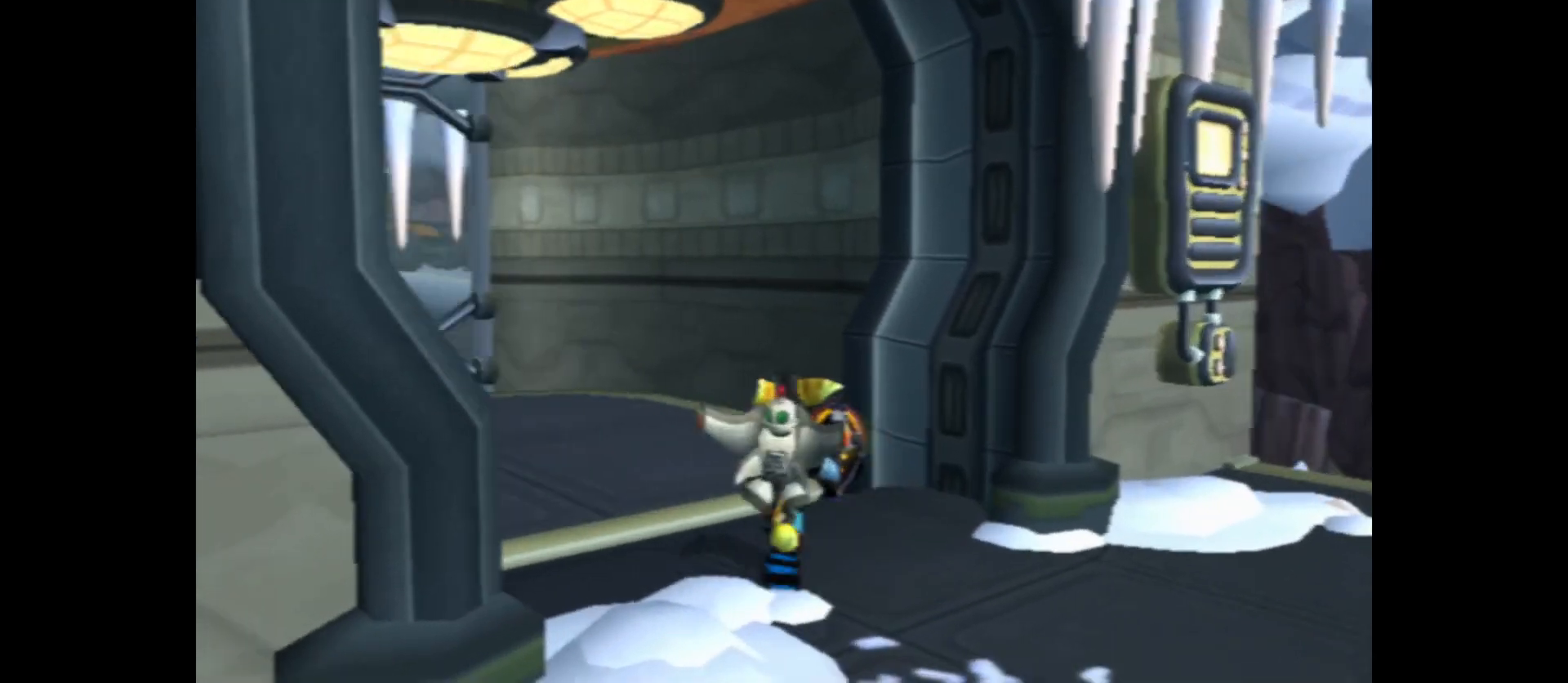
{"buttons": [], "left_stick": "up-left", "right_stick": "center", "events": [[217, "left_stick", "up-left"], [267, "right_stick", "center"]]}
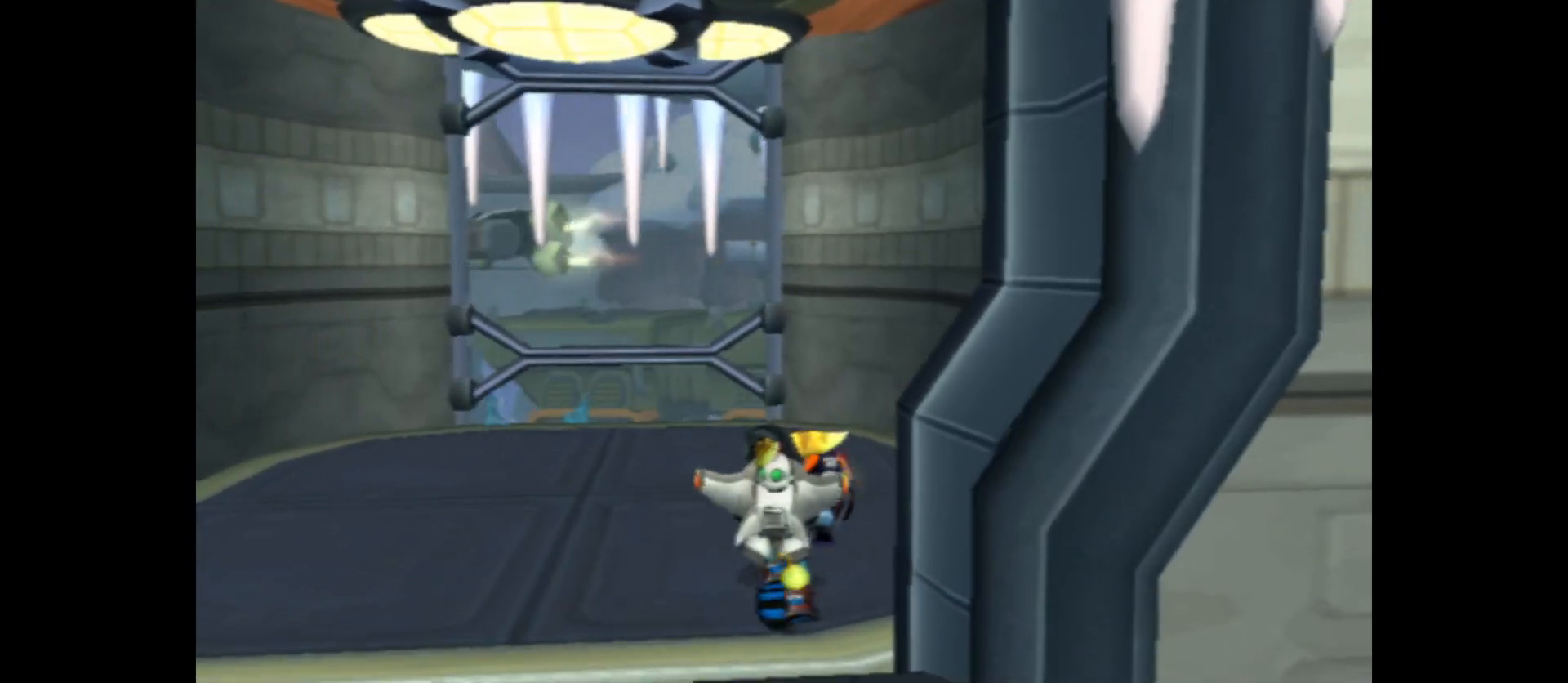
{"buttons": [], "left_stick": "center", "right_stick": "left", "events": [[150, "left_stick", "center"], [400, "right_stick", "left"]]}